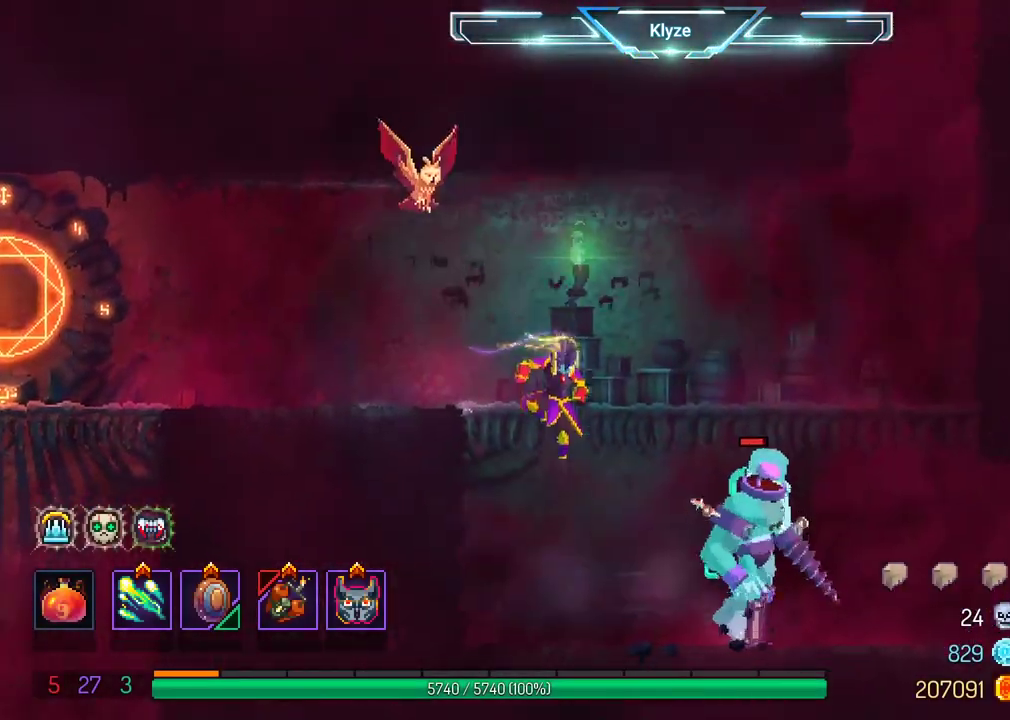
Gameplay with a controller (Xbox layout); each line is a JSON object with the inputs held at the frame after it. "events" lists button and stick changes between this image and that frame as [ms after this image, input, new state], when the widget could be followed in between. Not read: L3 R3.
{"buttons": [], "left_stick": "center", "right_stick": "center", "events": [[183, "X", "down"], [283, "X", "up"], [383, "X", "down"], [467, "X", "up"]]}
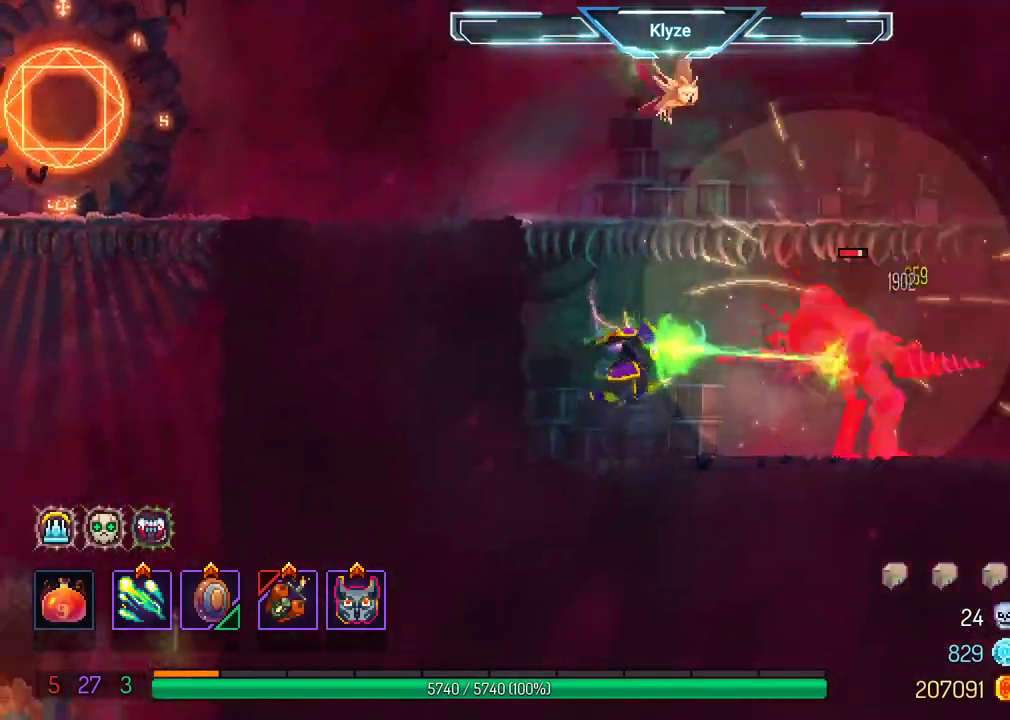
{"buttons": [], "left_stick": "center", "right_stick": "center", "events": [[67, "X", "down"], [167, "X", "up"], [250, "X", "down"], [317, "X", "up"], [433, "X", "down"], [500, "X", "up"]]}
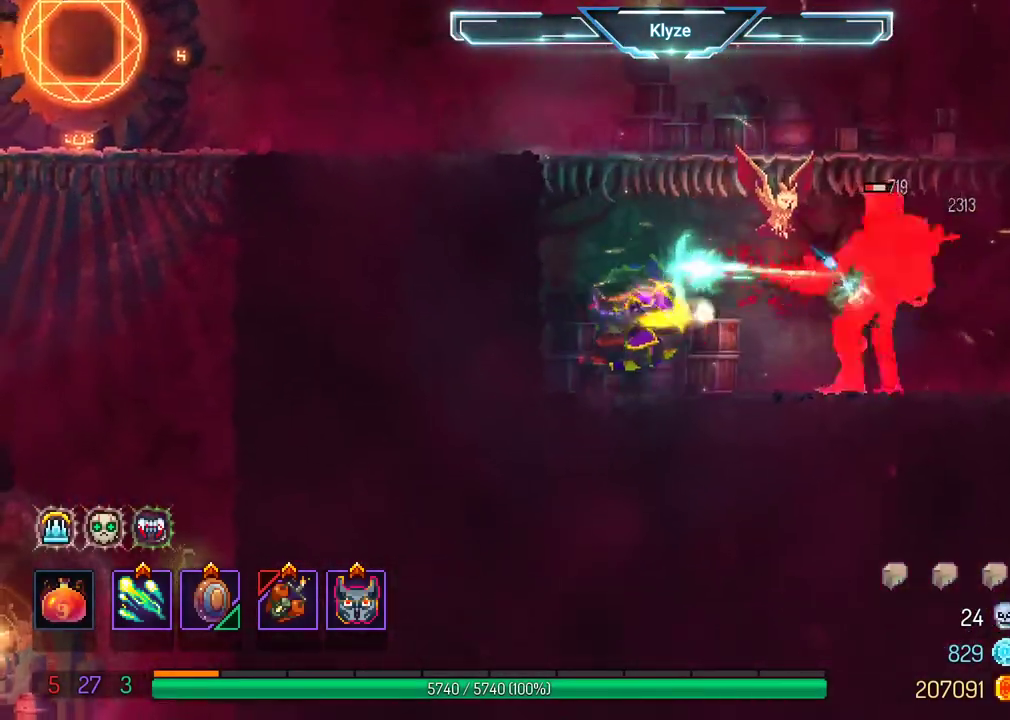
{"buttons": [], "left_stick": "center", "right_stick": "center", "events": [[100, "X", "down"], [183, "X", "up"], [267, "X", "down"], [367, "X", "up"]]}
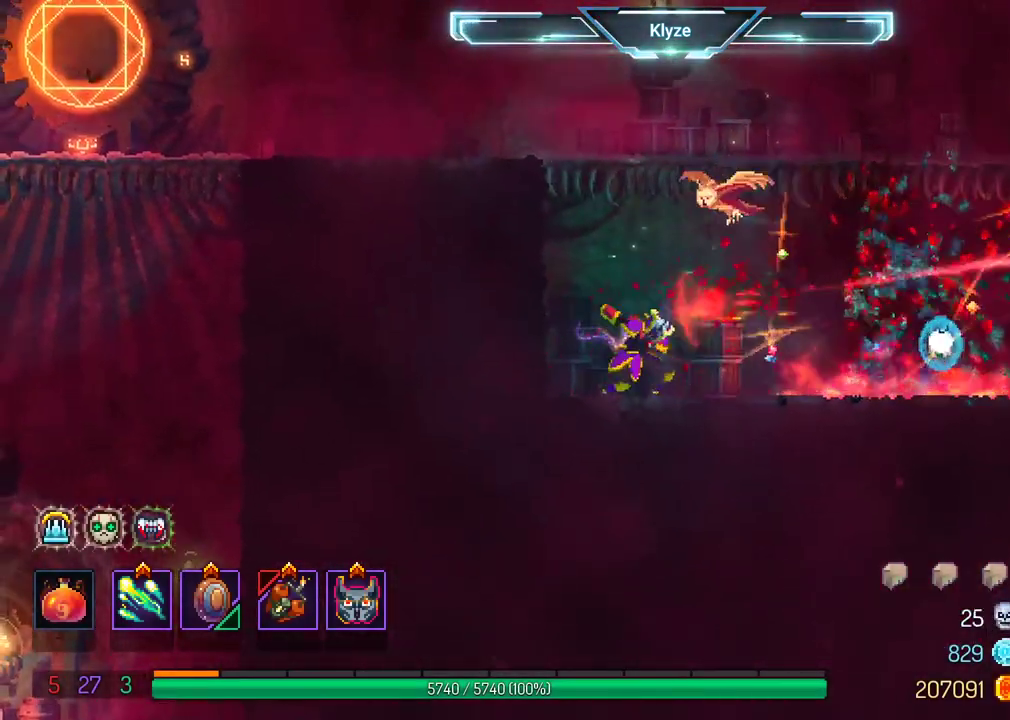
{"buttons": ["B", "DPAD_RIGHT"], "left_stick": "center", "right_stick": "center", "events": [[100, "DPAD_RIGHT", "down"], [350, "B", "down"]]}
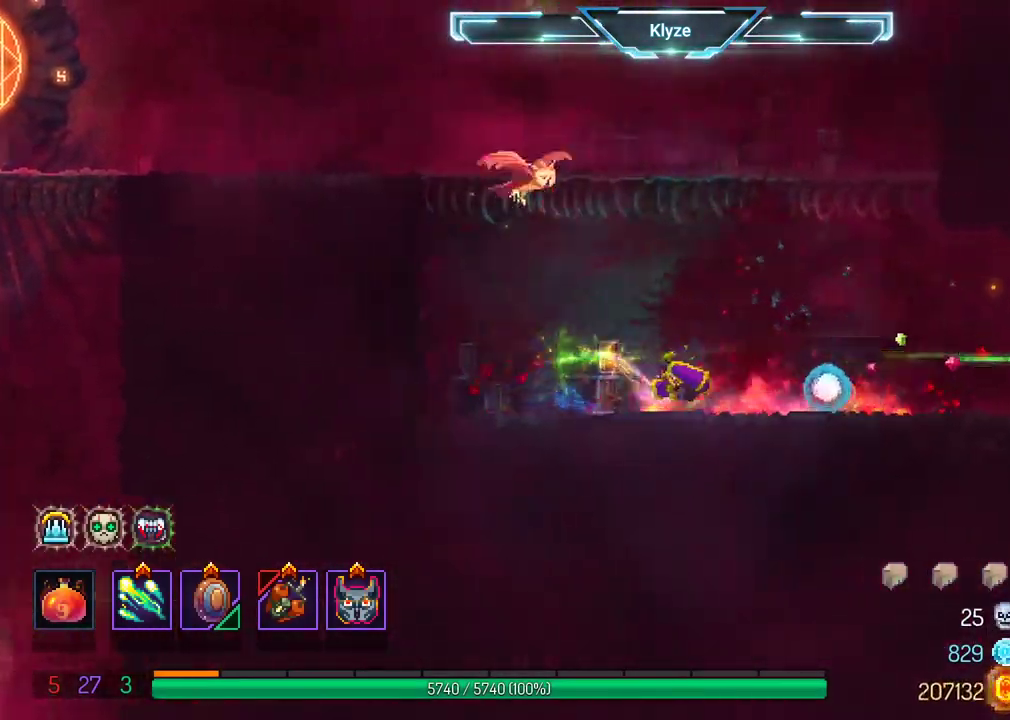
{"buttons": ["DPAD_RIGHT"], "left_stick": "center", "right_stick": "center", "events": [[33, "B", "up"]]}
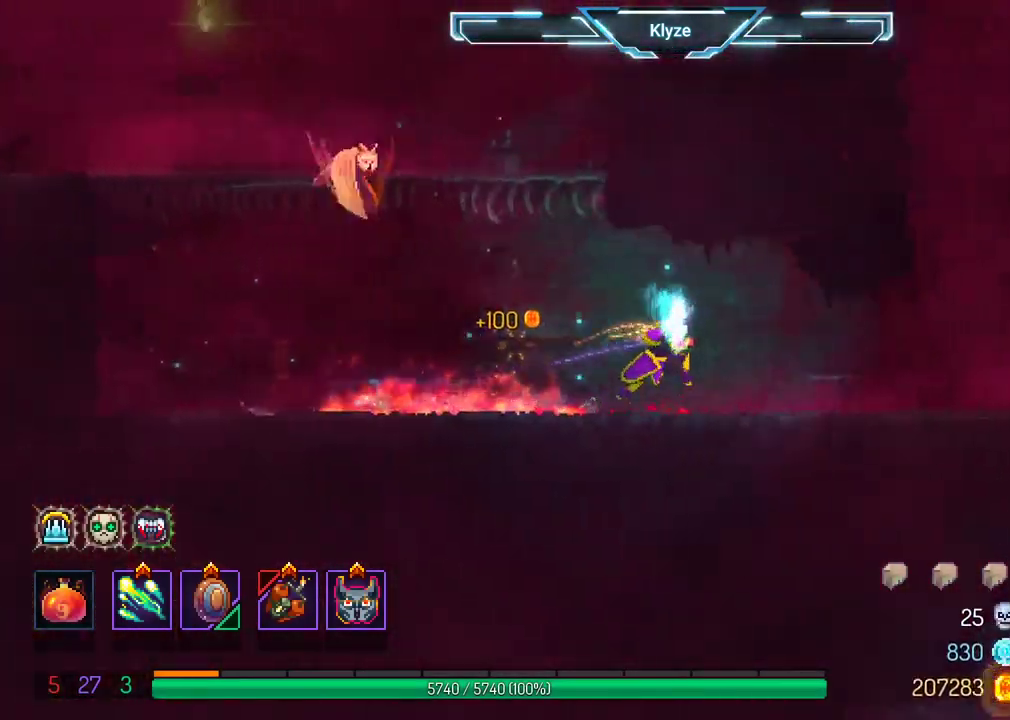
{"buttons": ["DPAD_RIGHT"], "left_stick": "center", "right_stick": "center", "events": [[400, "X", "down"], [483, "X", "up"]]}
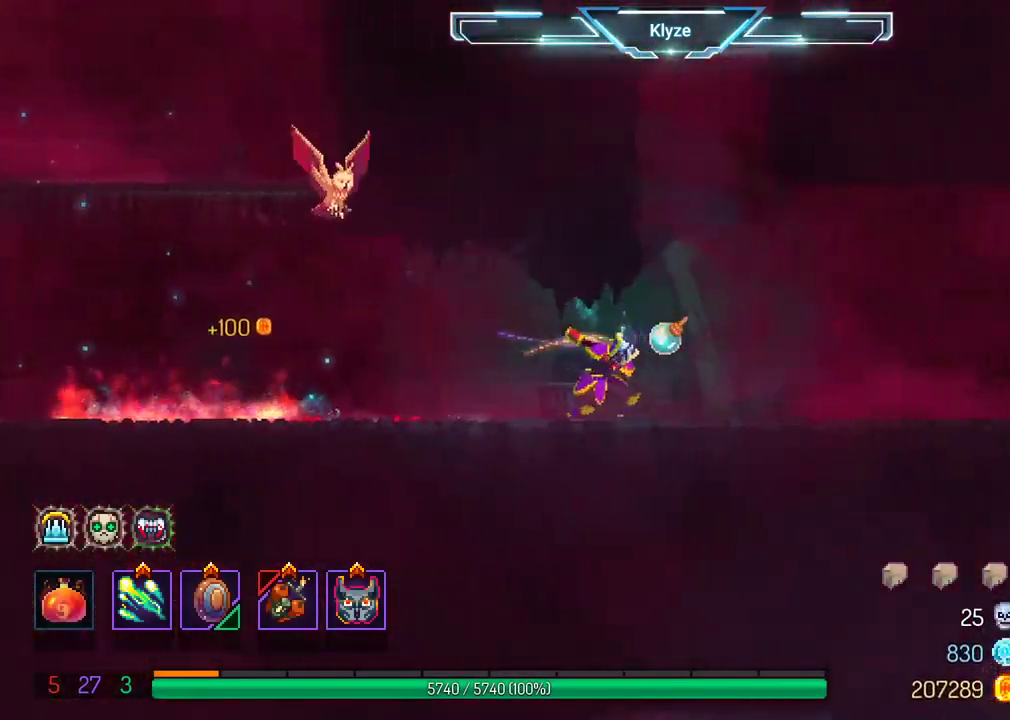
{"buttons": ["A"], "left_stick": "center", "right_stick": "center", "events": [[383, "A", "down"], [383, "DPAD_RIGHT", "up"]]}
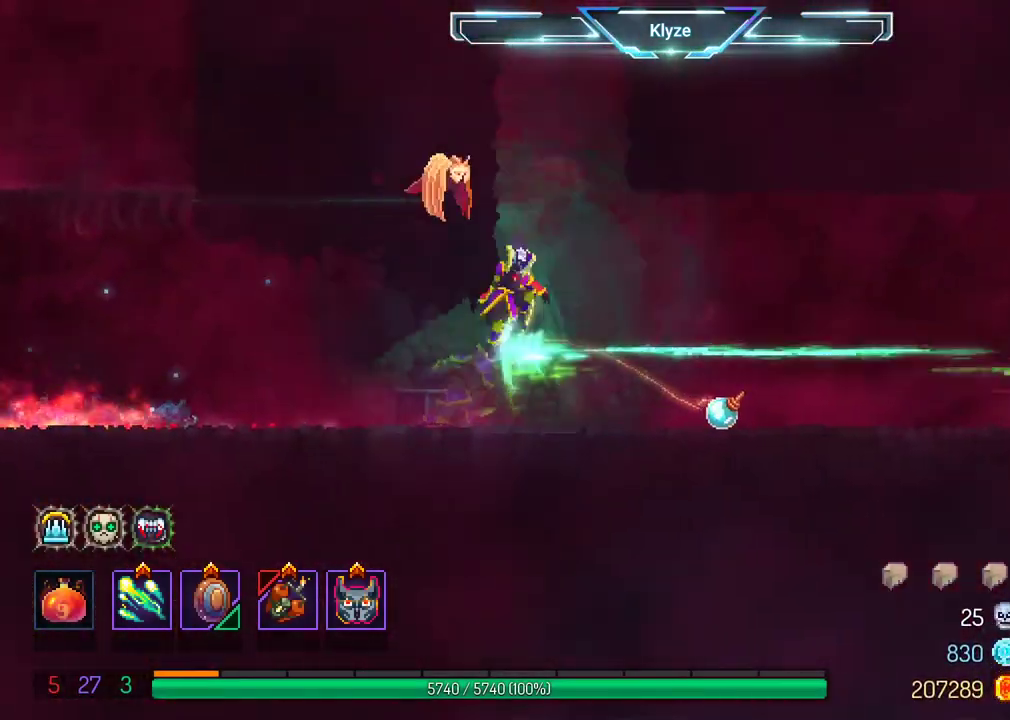
{"buttons": ["DPAD_LEFT"], "left_stick": "center", "right_stick": "center", "events": [[17, "A", "up"], [133, "A", "down"], [200, "DPAD_LEFT", "down"], [267, "A", "up"], [333, "A", "down"], [483, "A", "up"]]}
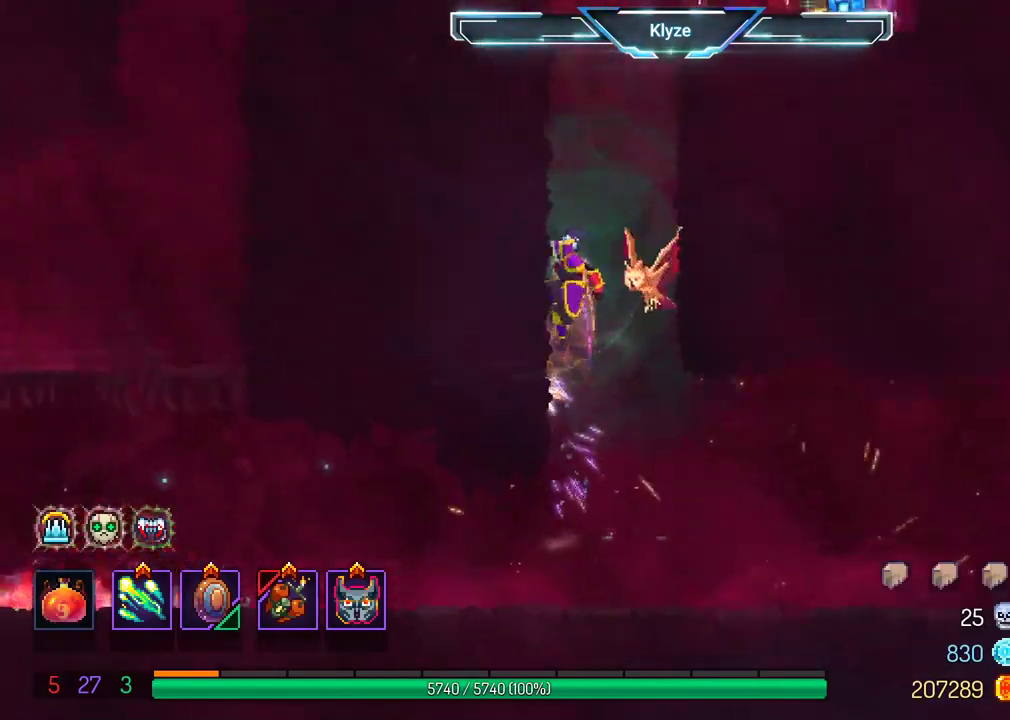
{"buttons": ["A", "DPAD_RIGHT"], "left_stick": "center", "right_stick": "center", "events": [[17, "DPAD_LEFT", "up"], [383, "A", "down"], [383, "DPAD_RIGHT", "down"]]}
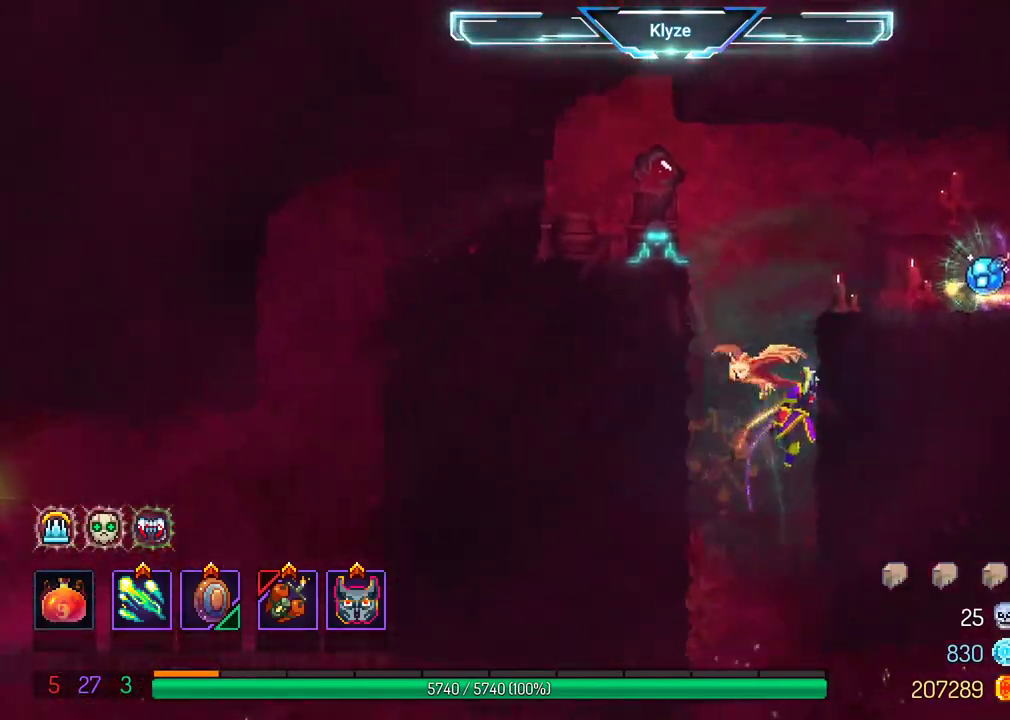
{"buttons": ["DPAD_RIGHT"], "left_stick": "center", "right_stick": "center", "events": [[17, "A", "up"], [83, "A", "down"], [217, "A", "up"]]}
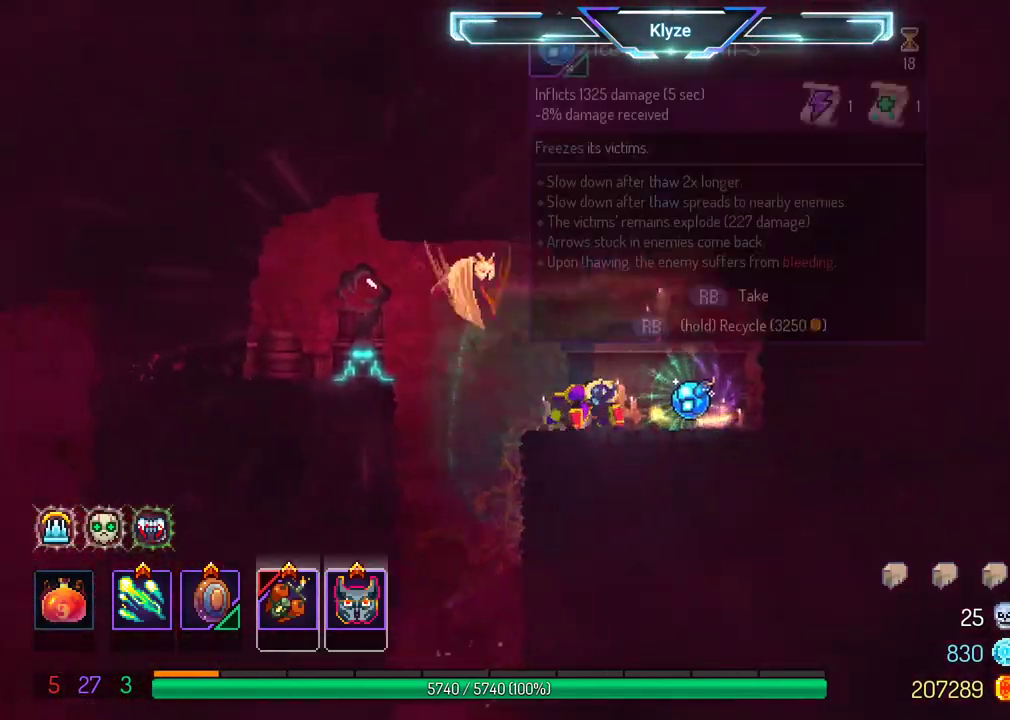
{"buttons": ["R1"], "left_stick": "center", "right_stick": "center", "events": [[83, "DPAD_RIGHT", "up"], [267, "R1", "down"]]}
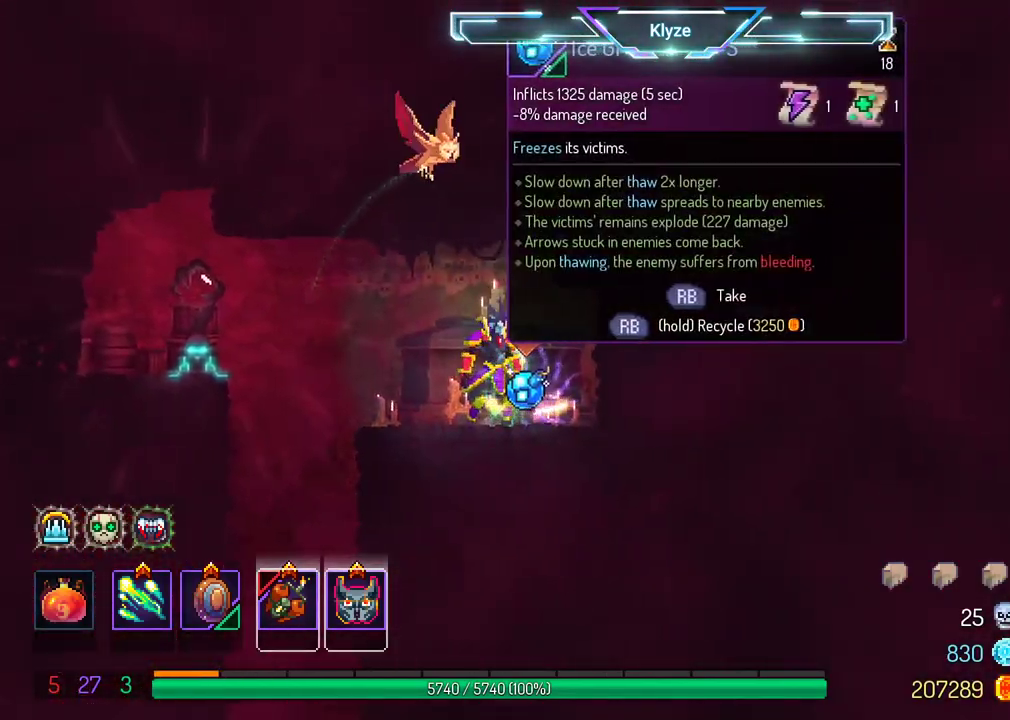
{"buttons": ["R1", "DPAD_LEFT"], "left_stick": "center", "right_stick": "center", "events": [[500, "DPAD_LEFT", "down"]]}
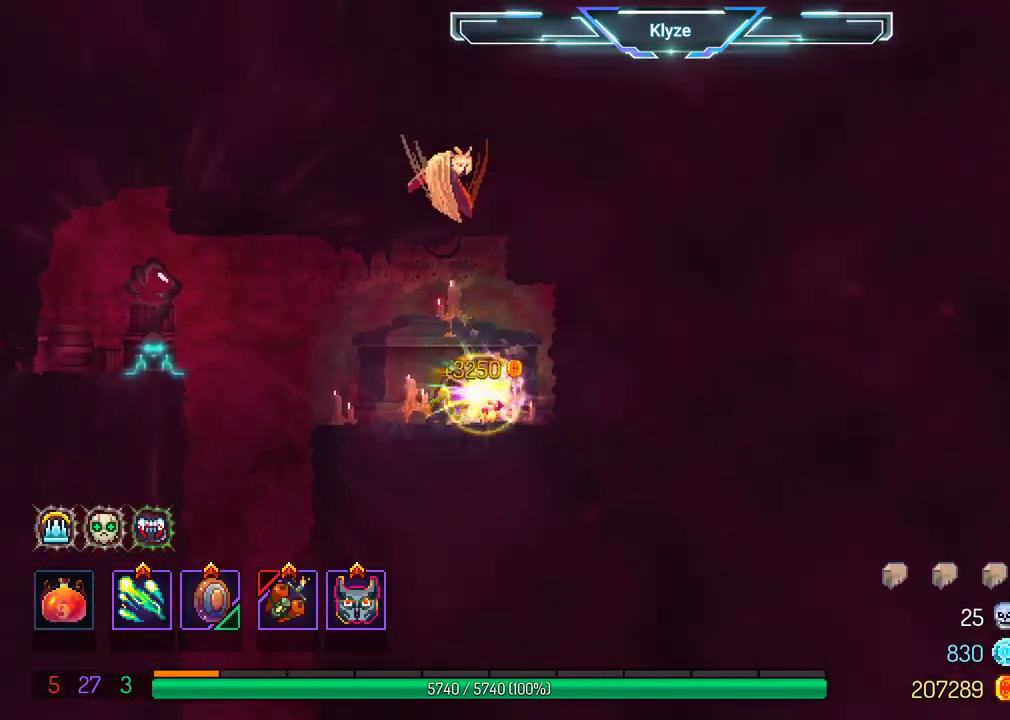
{"buttons": ["DPAD_LEFT"], "left_stick": "center", "right_stick": "center", "events": [[150, "R1", "up"], [333, "A", "down"], [500, "A", "up"]]}
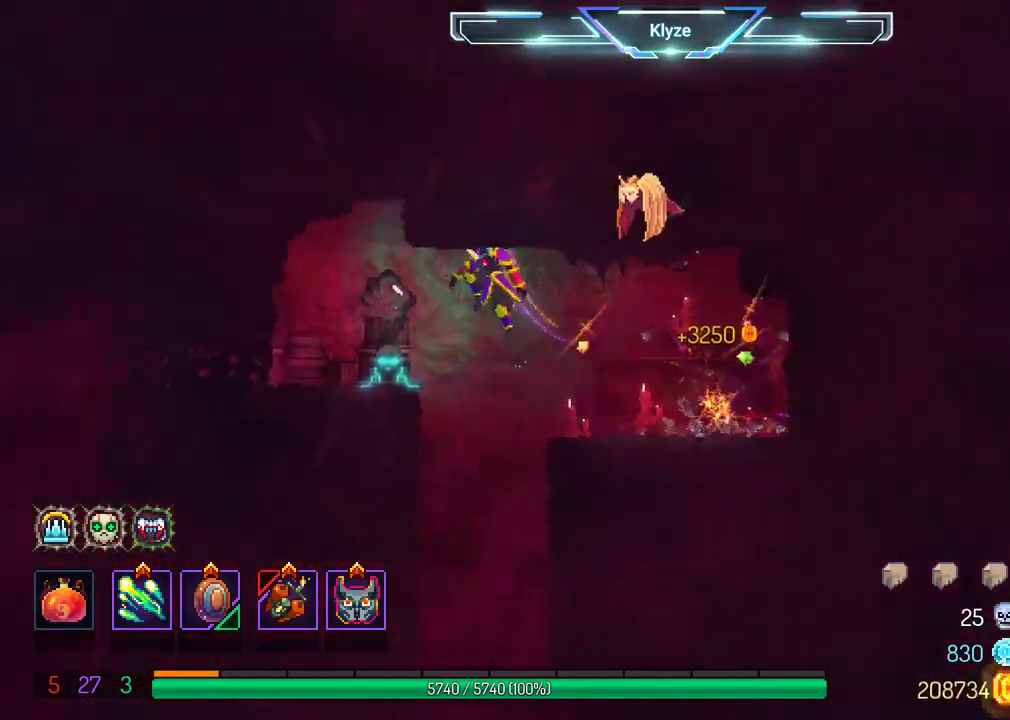
{"buttons": ["DPAD_RIGHT"], "left_stick": "center", "right_stick": "center", "events": [[183, "DPAD_LEFT", "up"], [383, "DPAD_RIGHT", "down"]]}
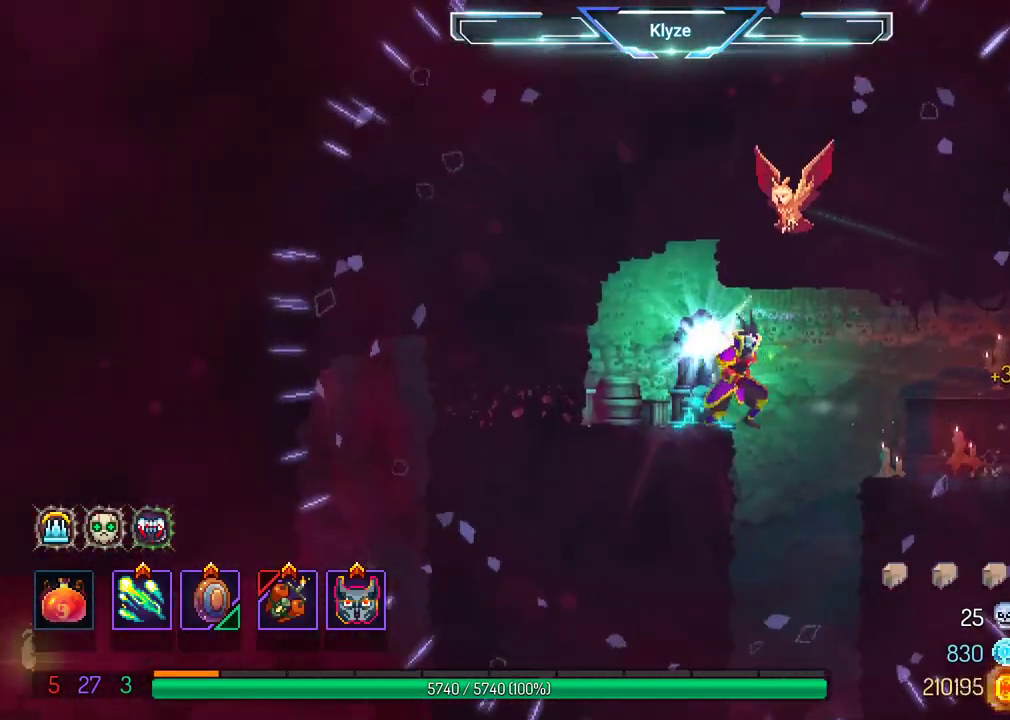
{"buttons": ["A"], "left_stick": "center", "right_stick": "center", "events": [[67, "DPAD_RIGHT", "up"], [150, "DPAD_DOWN", "down"], [217, "A", "down"], [450, "DPAD_DOWN", "up"]]}
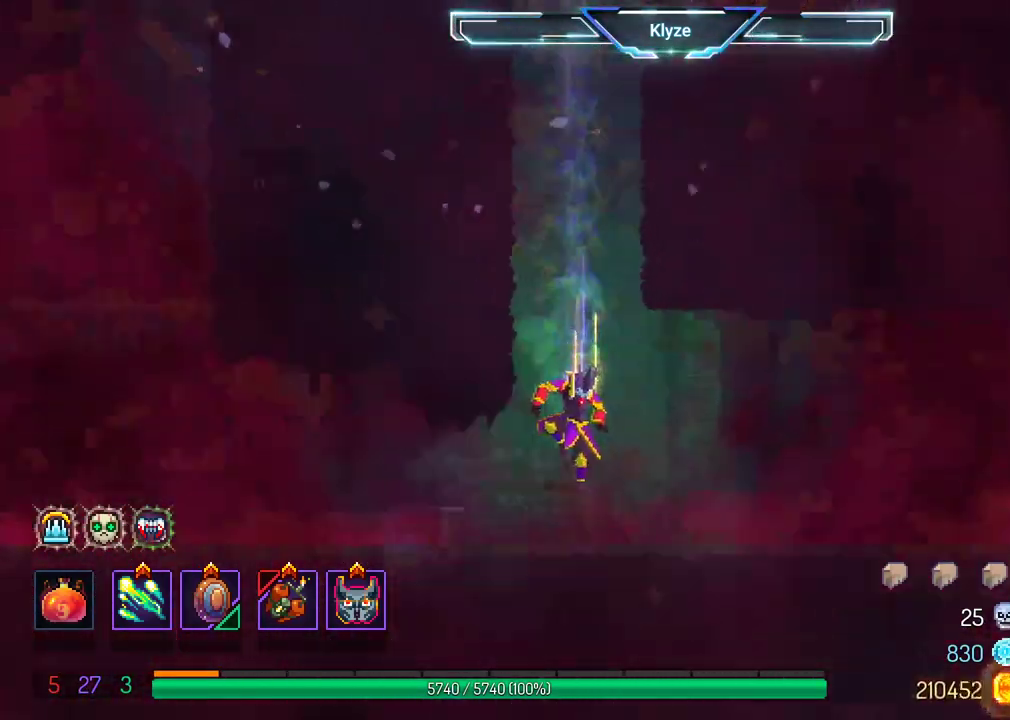
{"buttons": ["B", "DPAD_RIGHT"], "left_stick": "center", "right_stick": "center", "events": [[150, "A", "up"], [283, "DPAD_RIGHT", "down"], [350, "B", "down"]]}
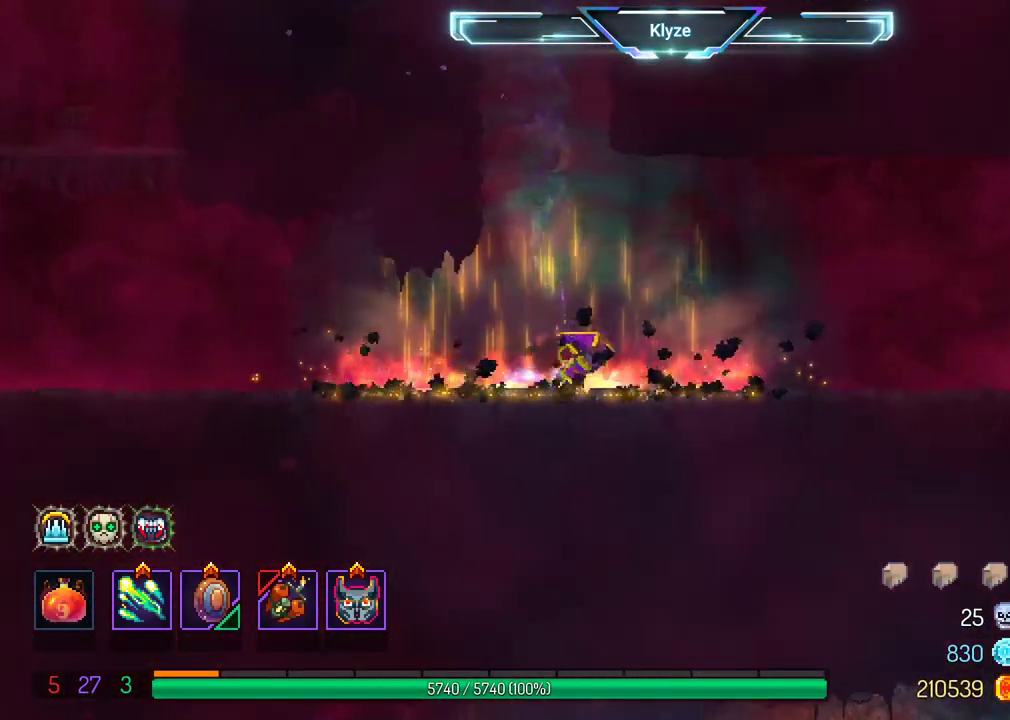
{"buttons": ["DPAD_RIGHT"], "left_stick": "center", "right_stick": "center", "events": [[33, "B", "up"], [367, "A", "down"], [500, "A", "up"]]}
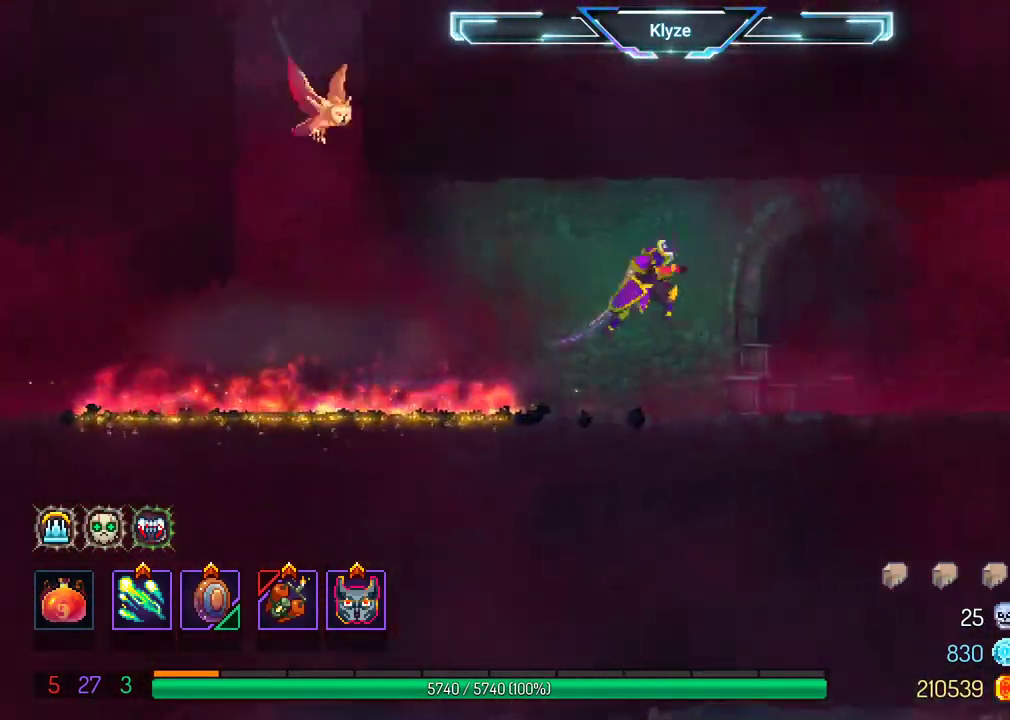
{"buttons": ["DPAD_RIGHT"], "left_stick": "center", "right_stick": "center", "events": [[183, "B", "down"], [350, "B", "up"]]}
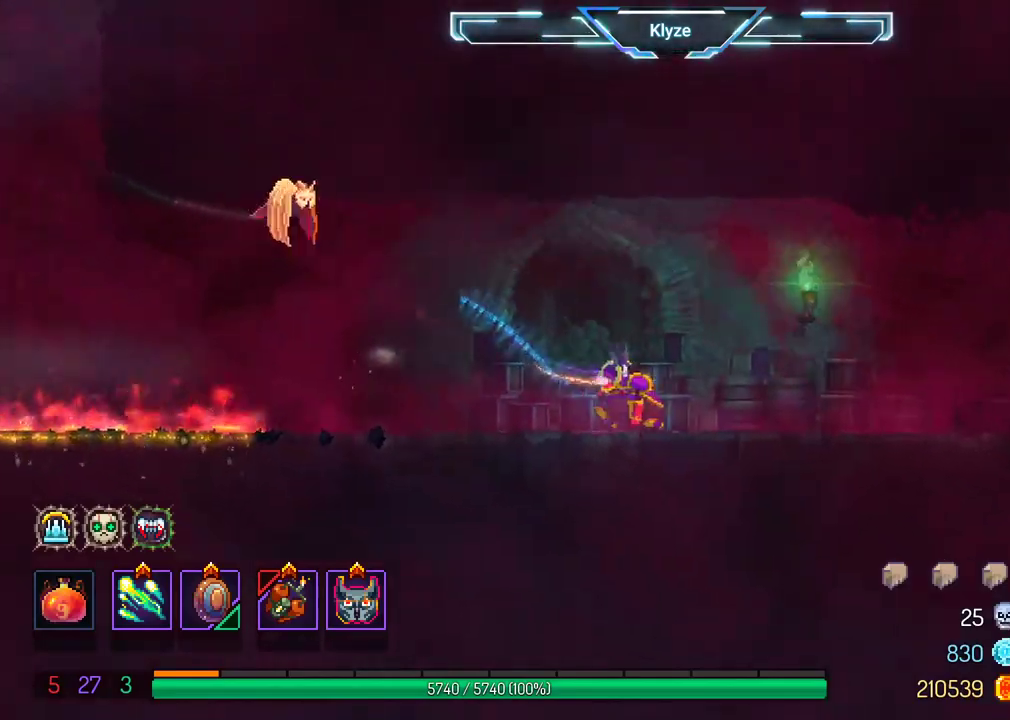
{"buttons": ["DPAD_RIGHT"], "left_stick": "center", "right_stick": "center", "events": [[83, "A", "down"], [217, "A", "up"]]}
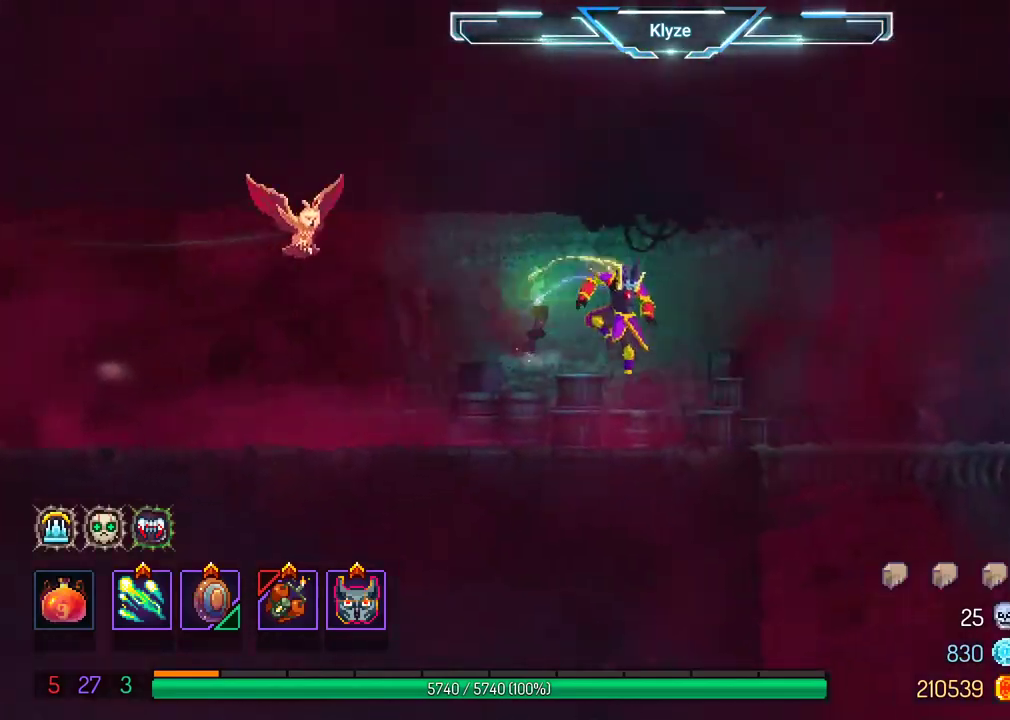
{"buttons": ["DPAD_RIGHT"], "left_stick": "center", "right_stick": "center", "events": [[233, "A", "down"], [367, "A", "up"]]}
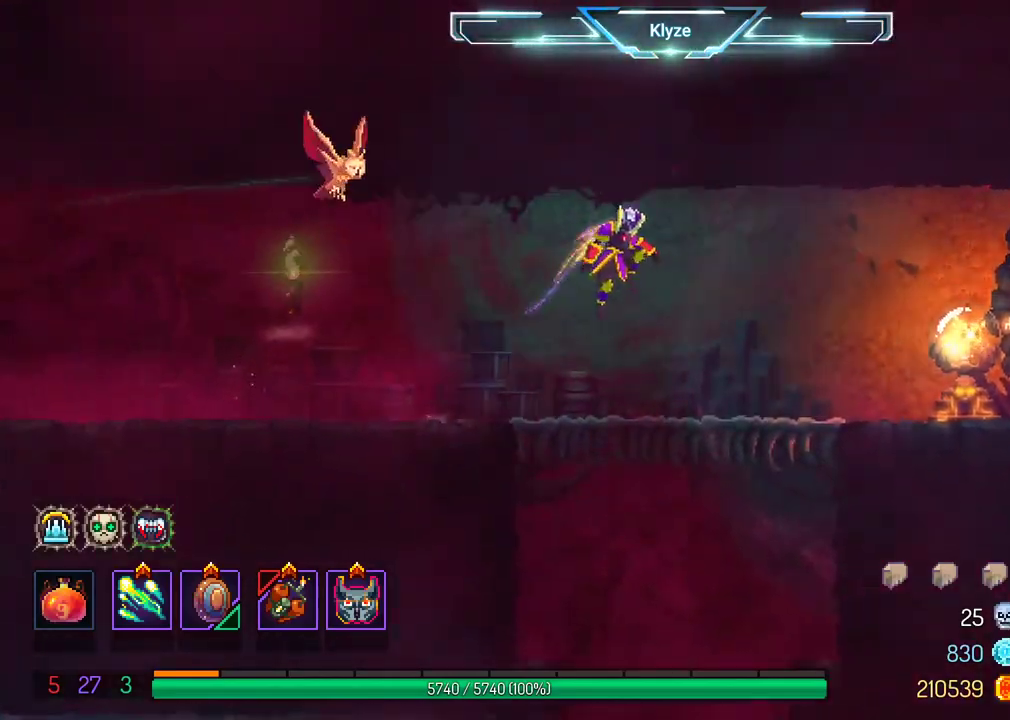
{"buttons": ["DPAD_RIGHT"], "left_stick": "center", "right_stick": "center", "events": [[117, "B", "down"], [267, "B", "up"]]}
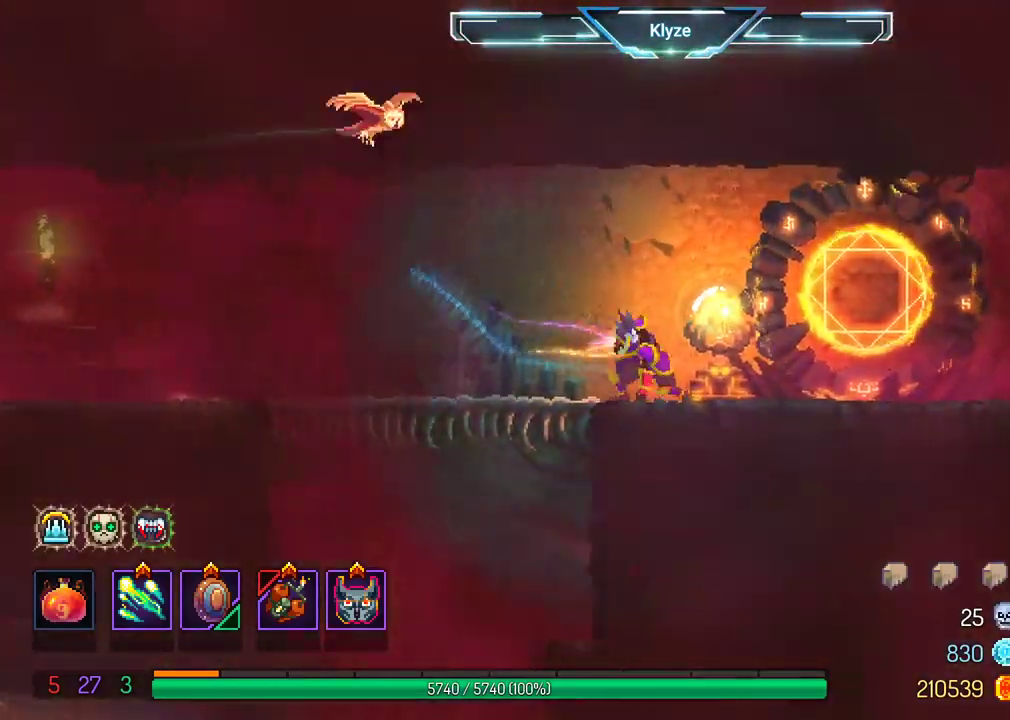
{"buttons": [], "left_stick": "center", "right_stick": "center", "events": [[67, "A", "down"], [217, "A", "up"], [317, "DPAD_RIGHT", "up"]]}
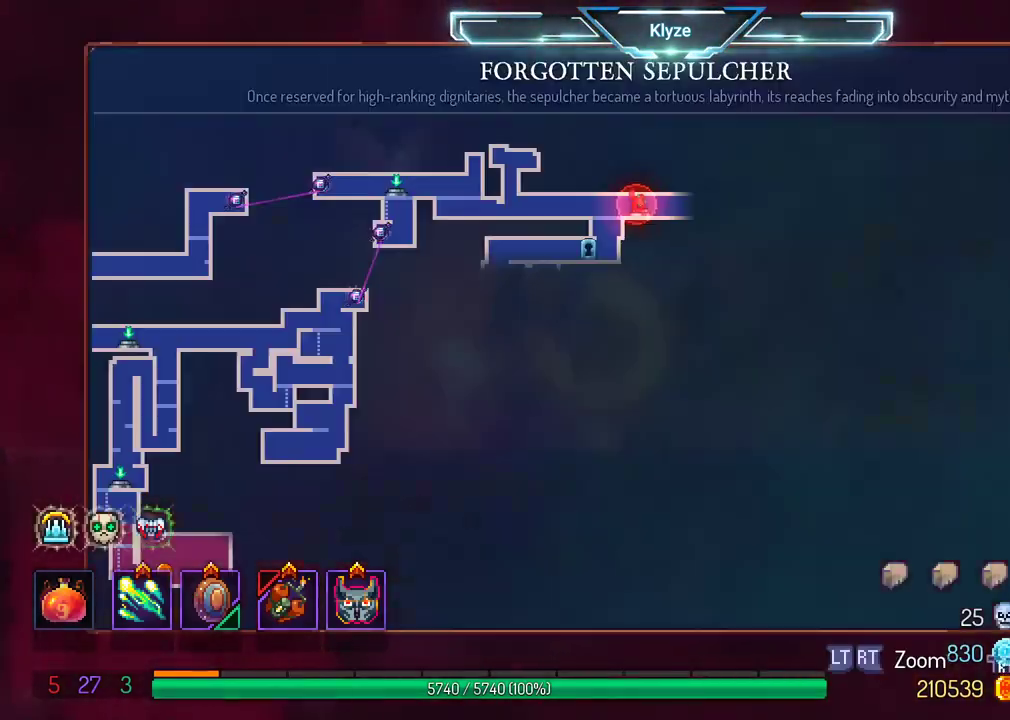
{"buttons": [], "left_stick": "center", "right_stick": "center", "events": [[17, "SELECT", "down"], [200, "SELECT", "up"]]}
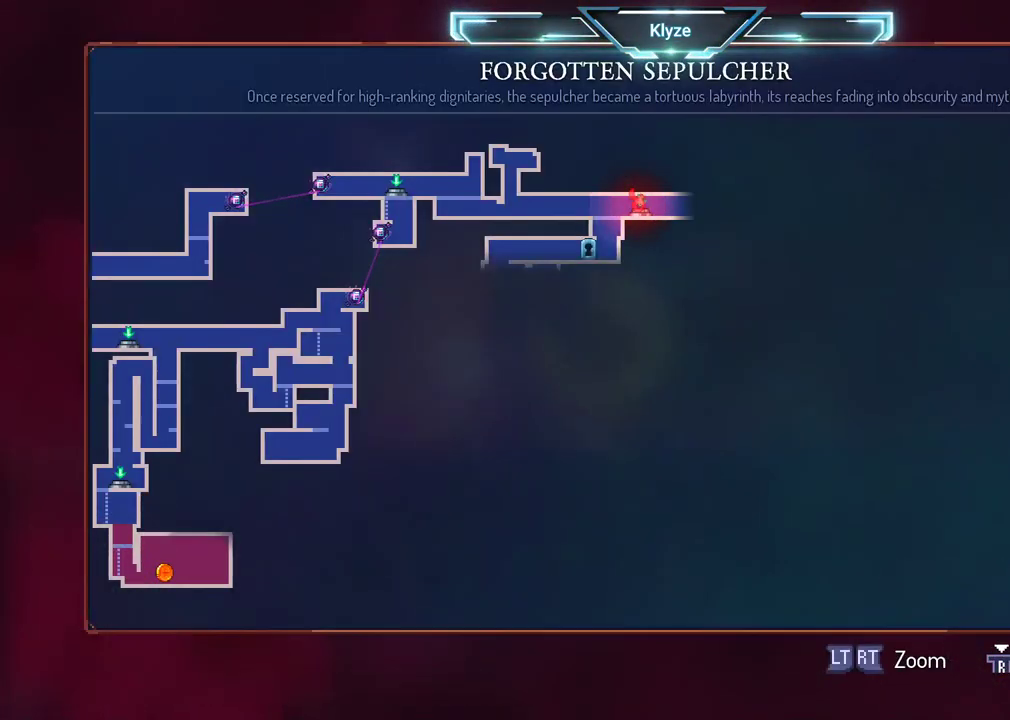
{"buttons": ["SELECT"], "left_stick": "center", "right_stick": "center", "events": [[400, "SELECT", "down"]]}
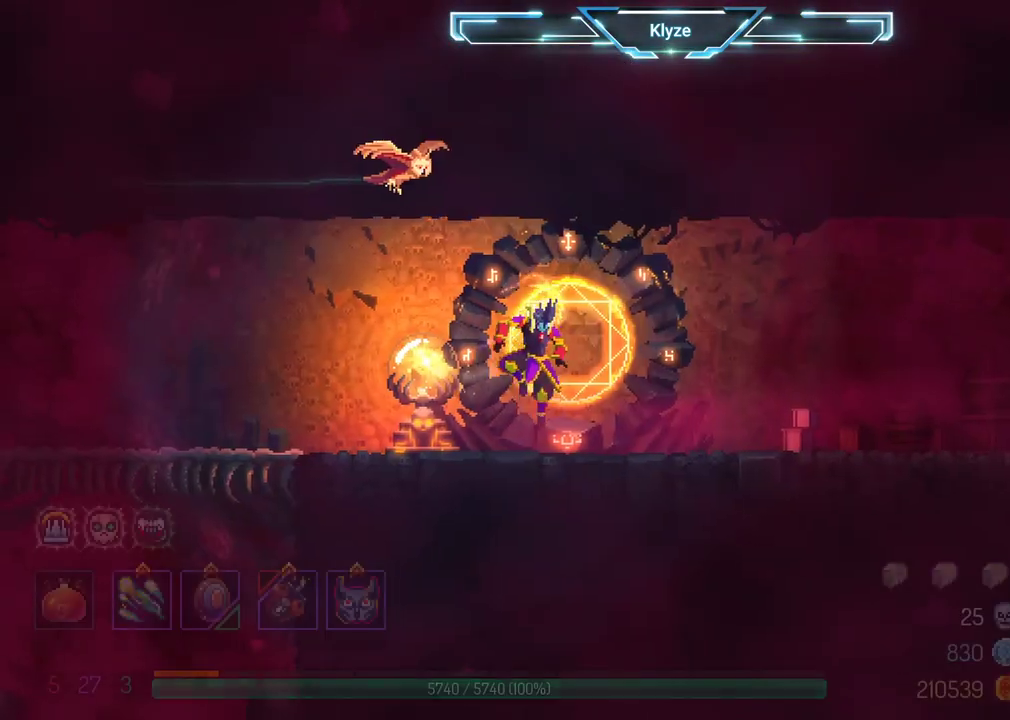
{"buttons": ["DPAD_RIGHT"], "left_stick": "center", "right_stick": "center", "events": [[17, "SELECT", "up"], [183, "DPAD_LEFT", "down"], [333, "DPAD_LEFT", "up"], [433, "DPAD_RIGHT", "down"]]}
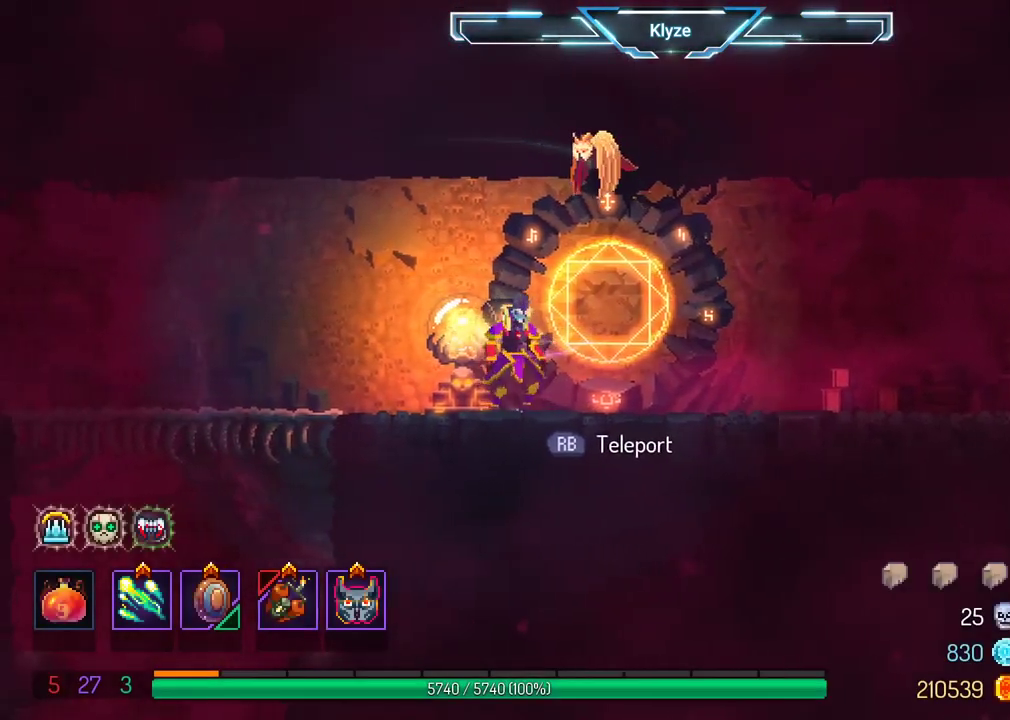
{"buttons": ["DPAD_RIGHT"], "left_stick": "center", "right_stick": "center", "events": [[67, "B", "down"], [217, "B", "up"]]}
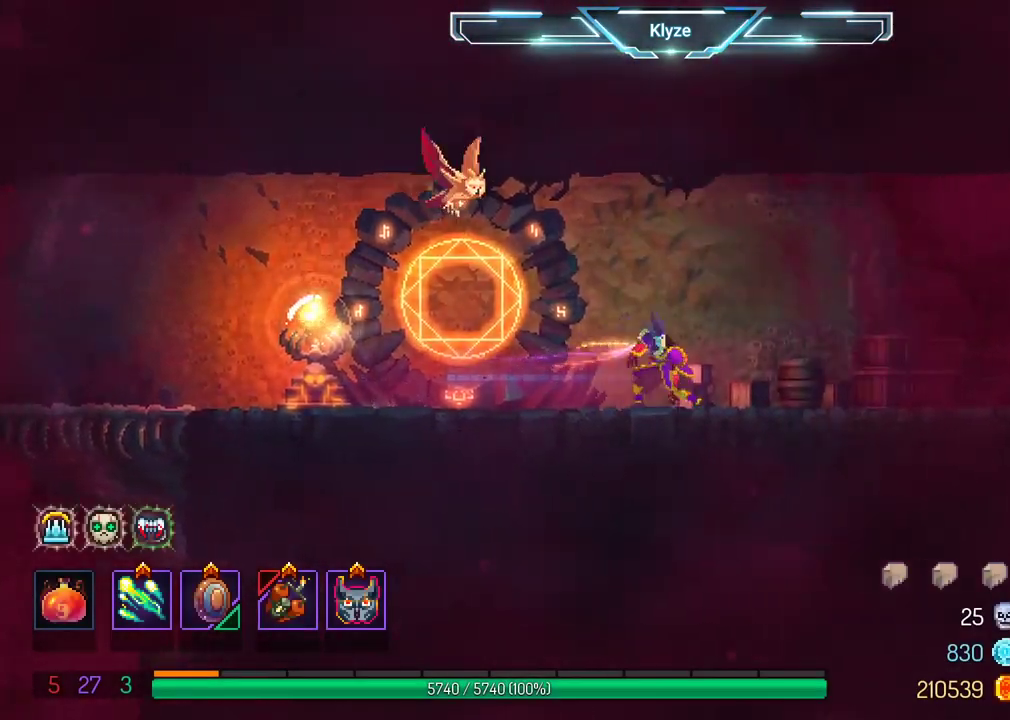
{"buttons": ["B", "DPAD_RIGHT"], "left_stick": "center", "right_stick": "center", "events": [[67, "A", "down"], [217, "A", "up"], [367, "B", "down"]]}
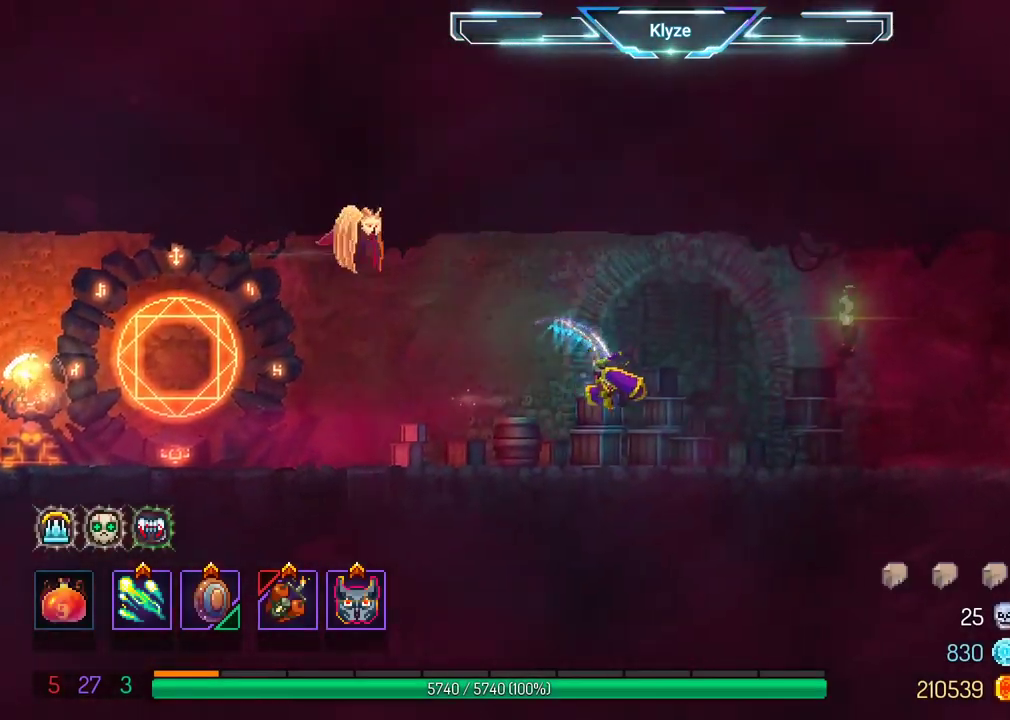
{"buttons": ["DPAD_RIGHT"], "left_stick": "center", "right_stick": "center", "events": [[33, "B", "up"]]}
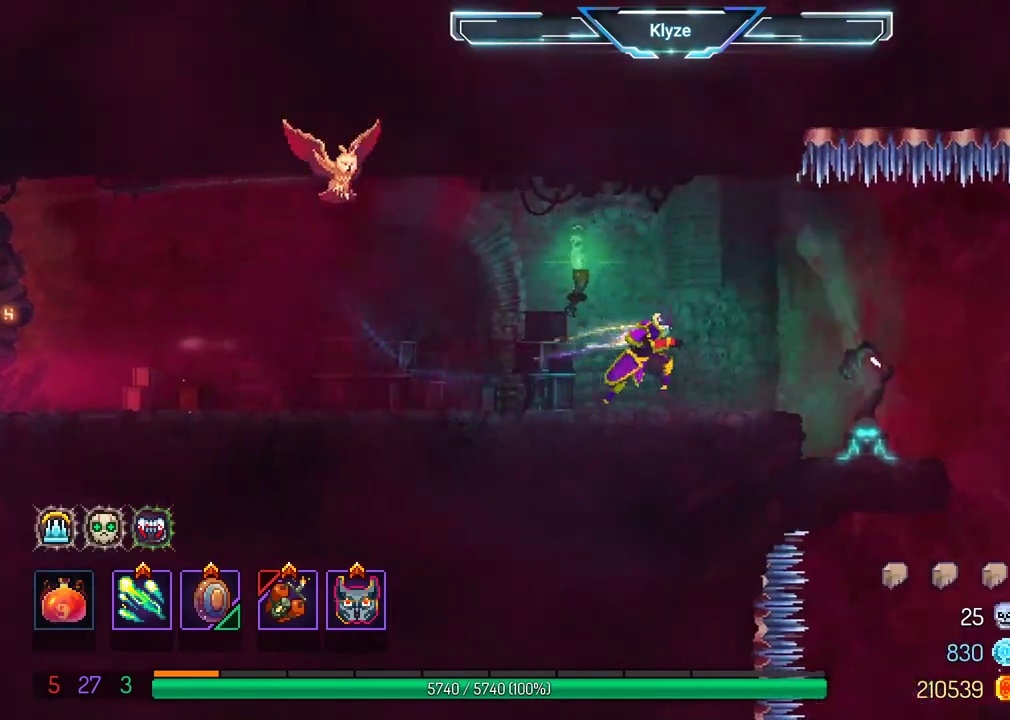
{"buttons": ["DPAD_RIGHT"], "left_stick": "center", "right_stick": "center", "events": []}
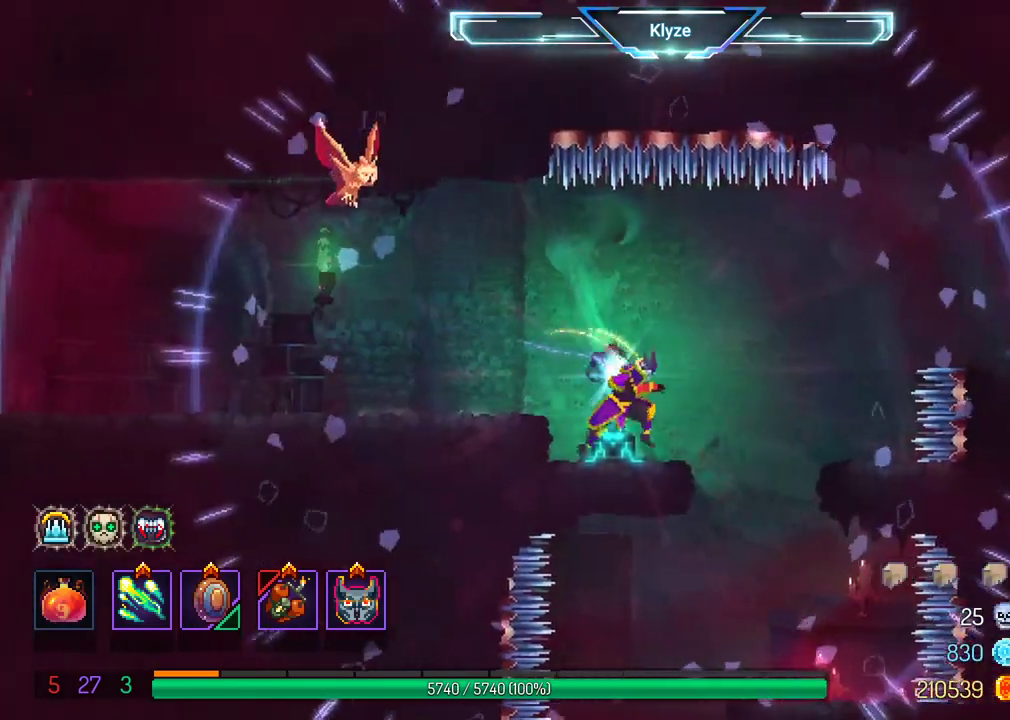
{"buttons": [], "left_stick": "center", "right_stick": "center", "events": [[233, "DPAD_RIGHT", "up"]]}